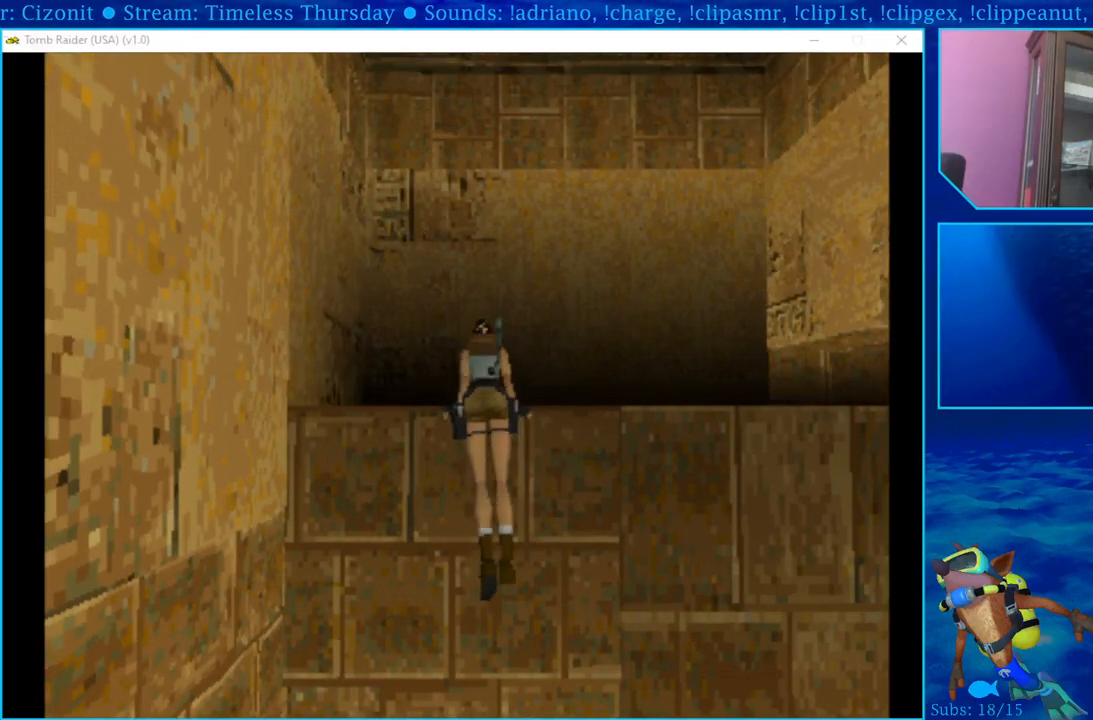
Gameplay with a controller (PlayStation layout); each line is a JSON object with the inputs held at the frame after it. "events" lists button and stick changes between this image and that frame as [ms after this image, input, new state], when the widget could be followed in between.
{"buttons": [], "left_stick": "center", "right_stick": "center", "events": []}
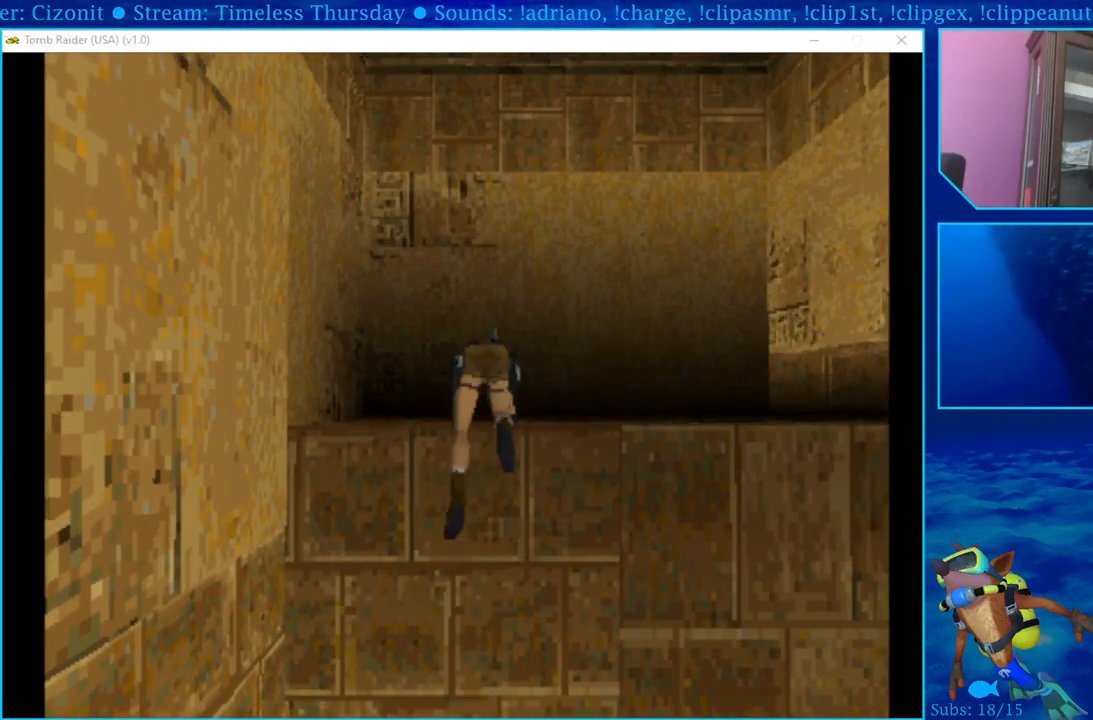
{"buttons": [], "left_stick": "center", "right_stick": "center", "events": []}
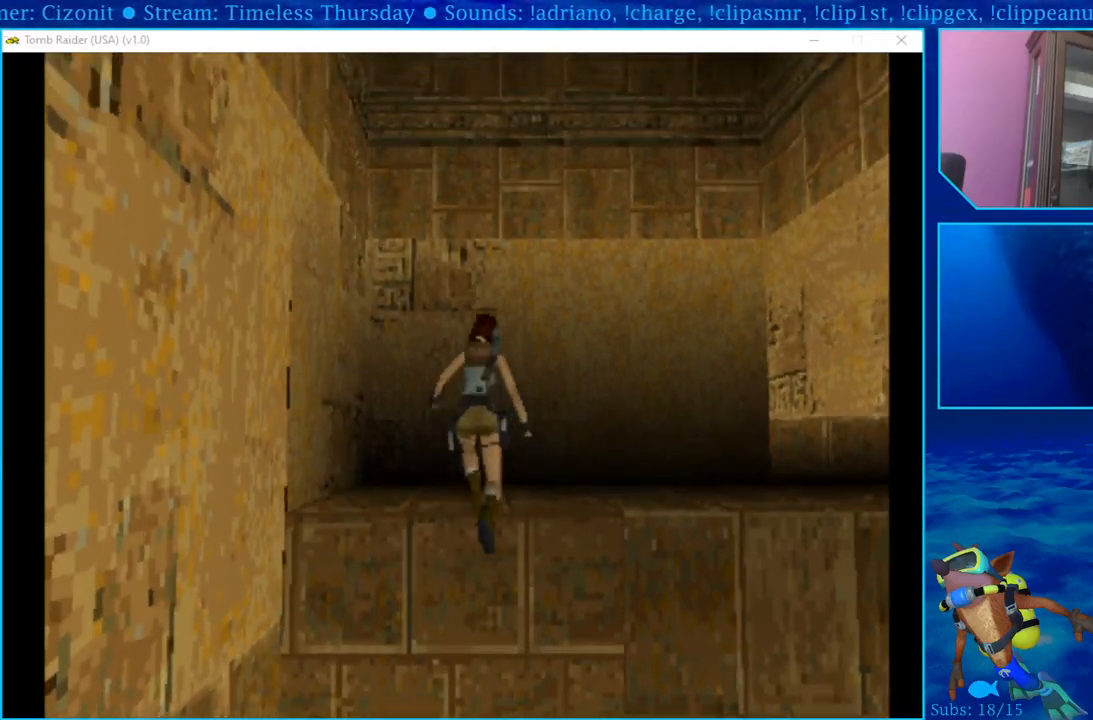
{"buttons": ["DPAD_RIGHT"], "left_stick": "center", "right_stick": "center", "events": [[167, "DPAD_RIGHT", "down"]]}
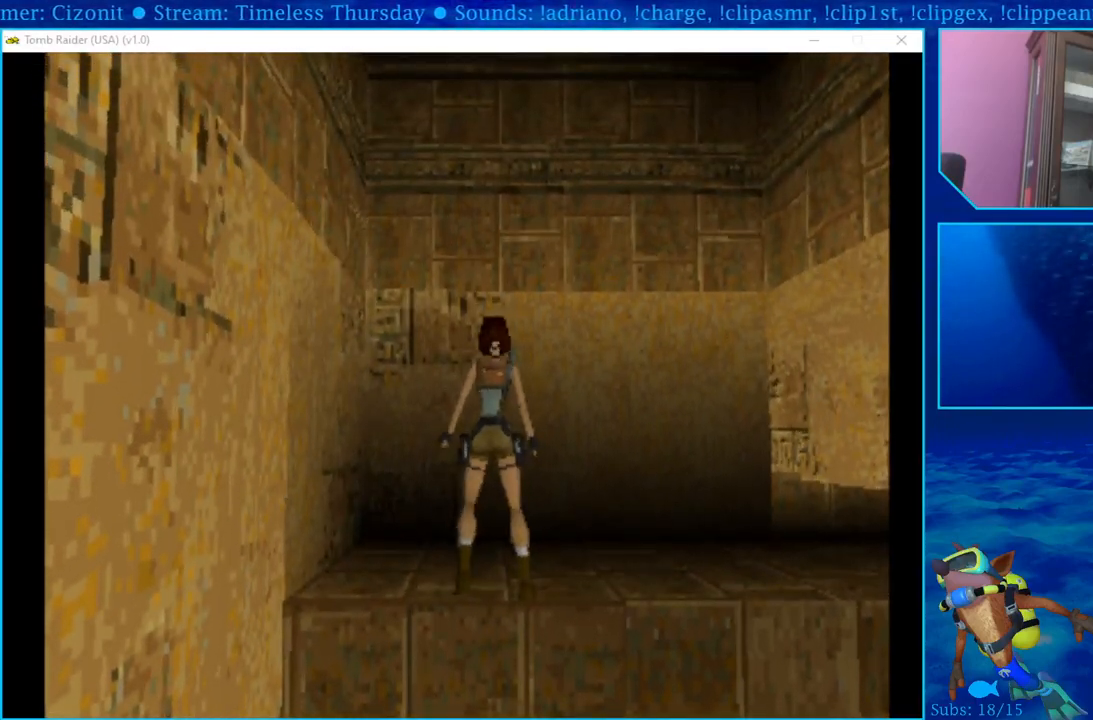
{"buttons": ["DPAD_UP", "DPAD_RIGHT"], "left_stick": "center", "right_stick": "center", "events": [[400, "DPAD_RIGHT", "up"], [400, "DPAD_UP", "down"], [500, "DPAD_RIGHT", "down"]]}
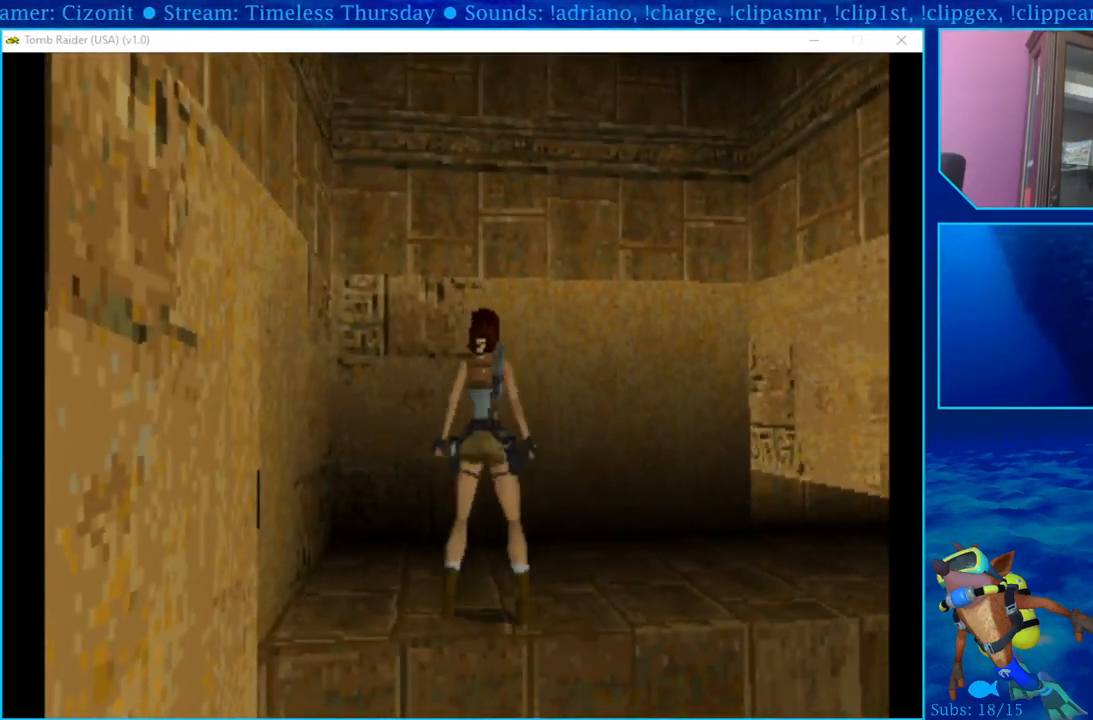
{"buttons": ["DPAD_RIGHT"], "left_stick": "center", "right_stick": "center", "events": [[433, "DPAD_UP", "up"]]}
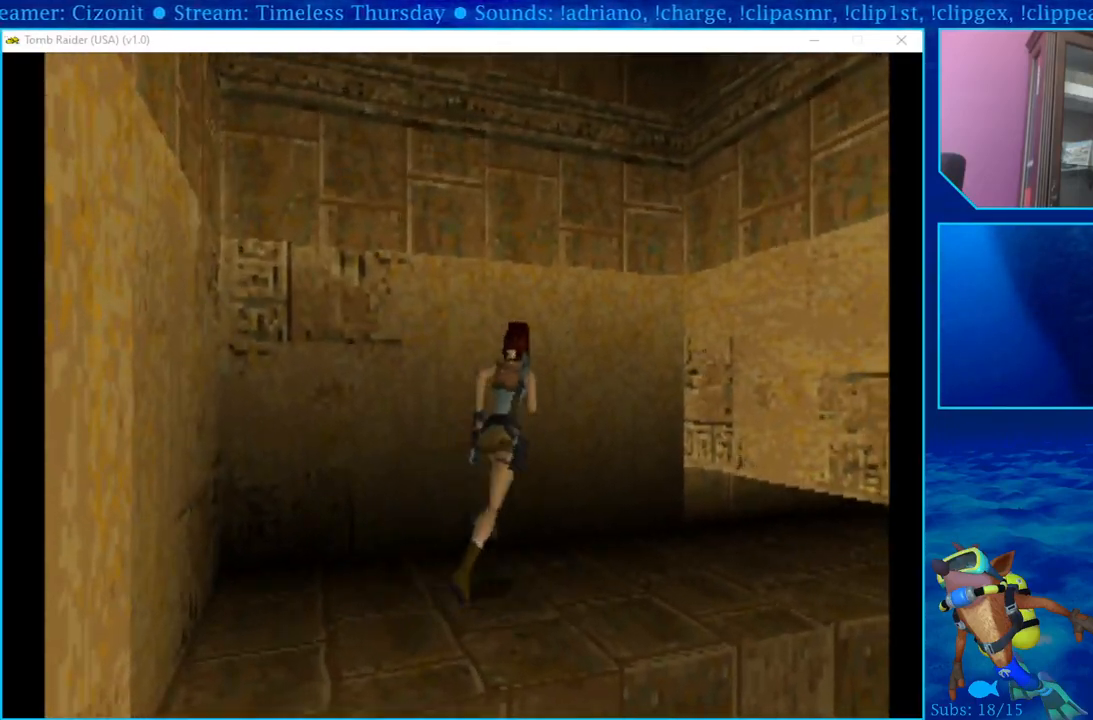
{"buttons": ["DPAD_RIGHT"], "left_stick": "center", "right_stick": "center", "events": []}
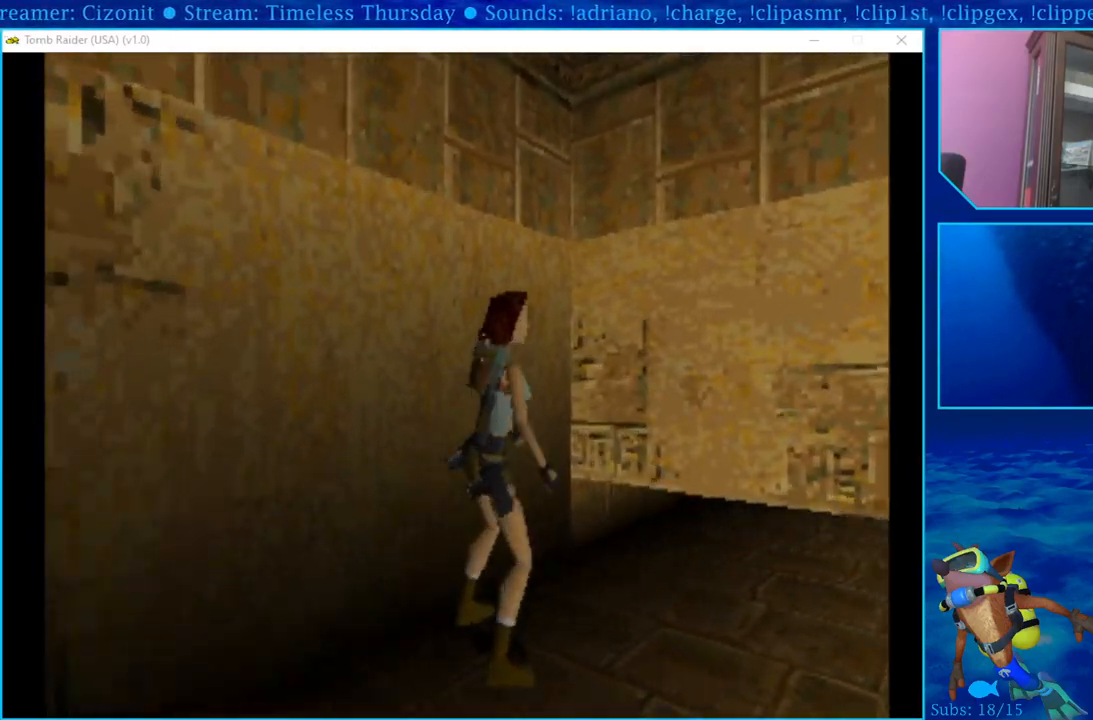
{"buttons": ["DPAD_LEFT"], "left_stick": "center", "right_stick": "center", "events": [[67, "DPAD_UP", "down"], [100, "DPAD_RIGHT", "up"], [417, "DPAD_LEFT", "down"], [450, "DPAD_UP", "up"]]}
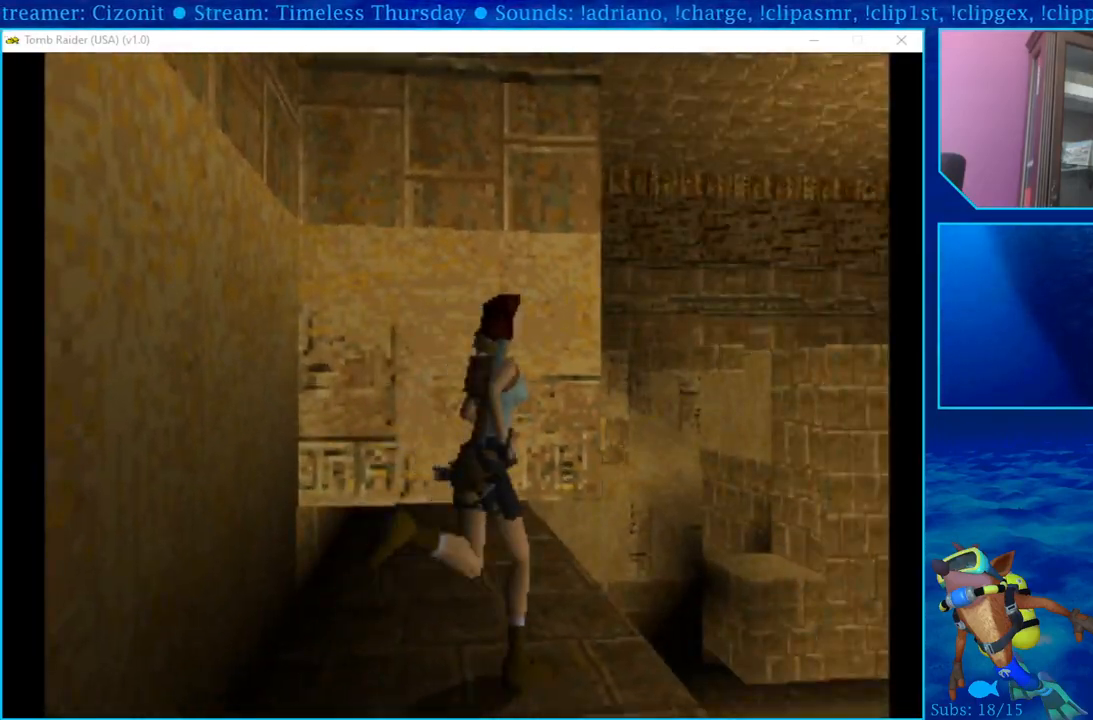
{"buttons": ["DPAD_LEFT"], "left_stick": "center", "right_stick": "center", "events": []}
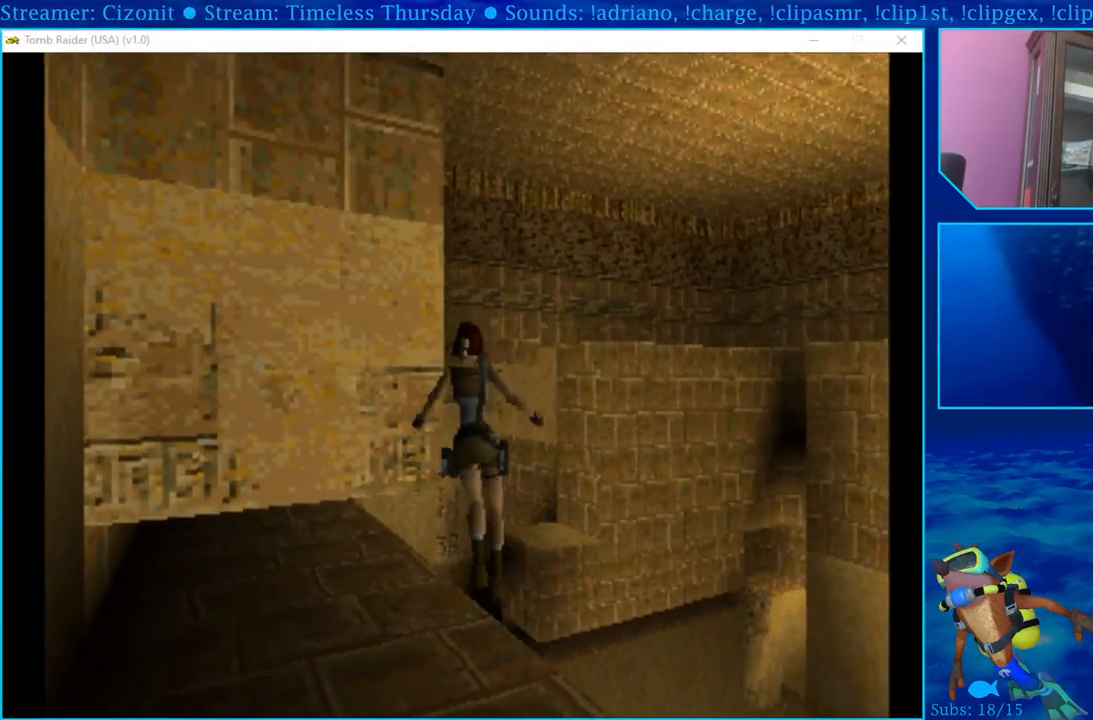
{"buttons": ["DPAD_LEFT"], "left_stick": "center", "right_stick": "center", "events": []}
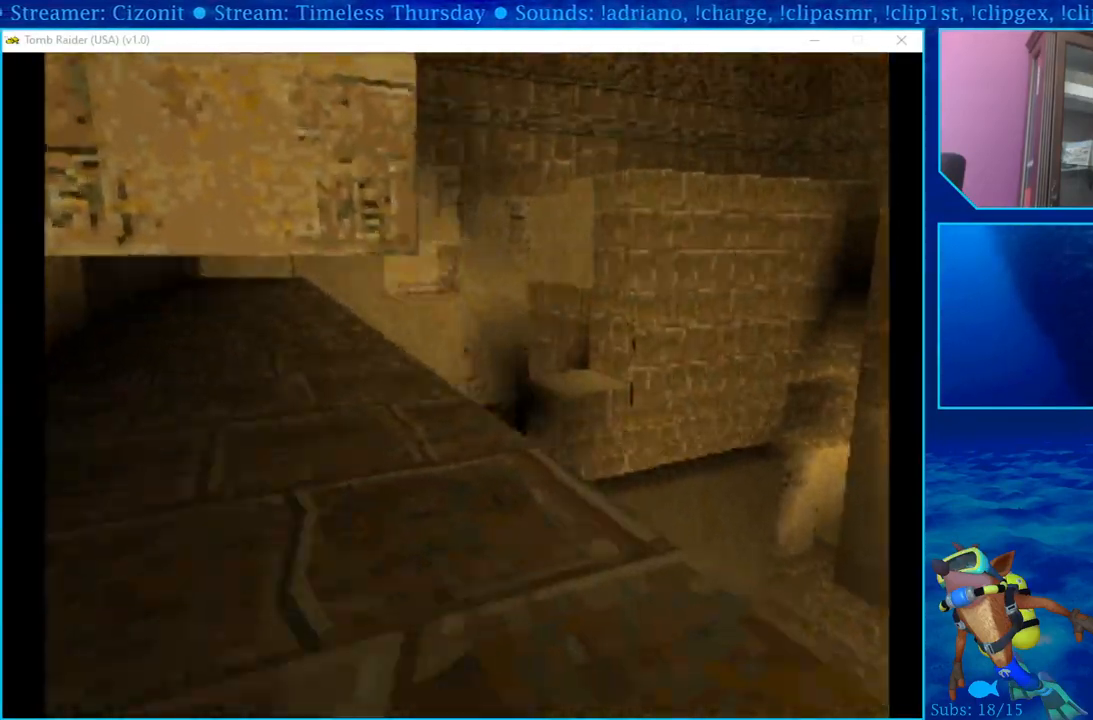
{"buttons": [], "left_stick": "center", "right_stick": "center", "events": [[483, "DPAD_LEFT", "up"]]}
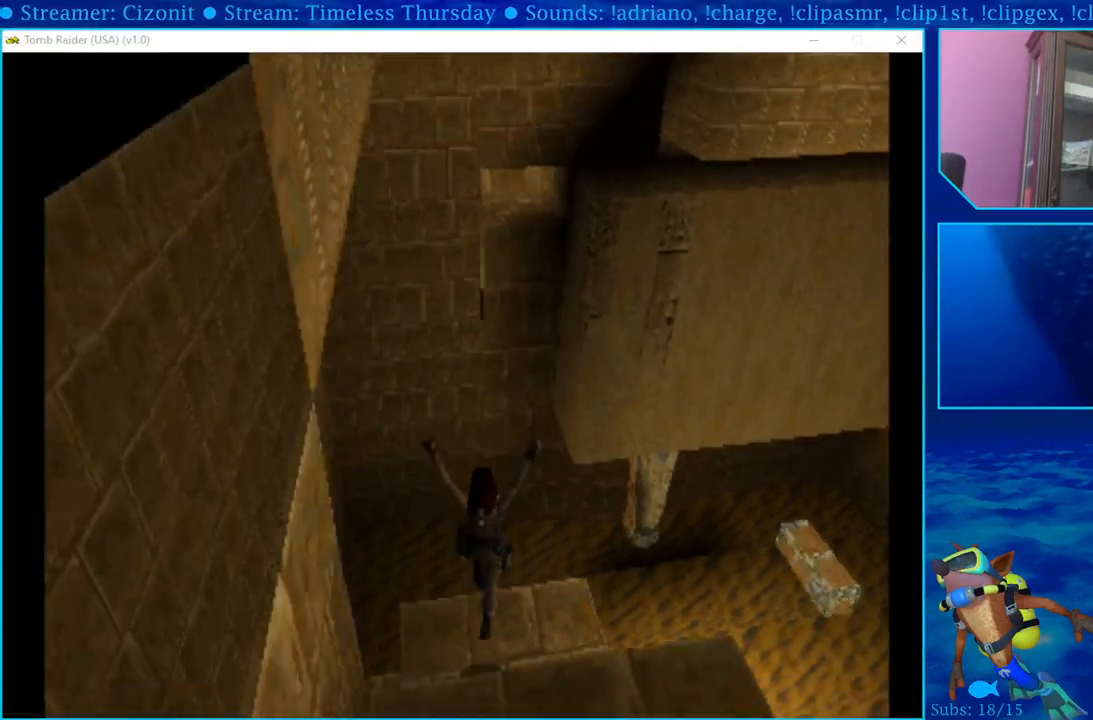
{"buttons": [], "left_stick": "center", "right_stick": "center", "events": []}
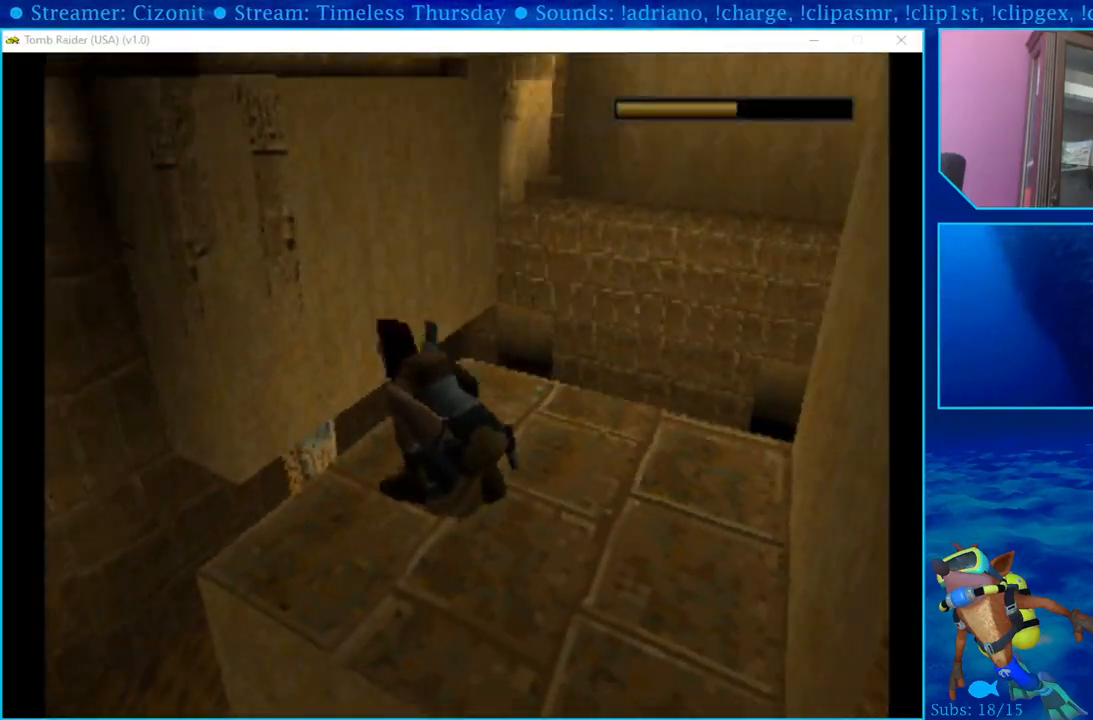
{"buttons": [], "left_stick": "center", "right_stick": "center", "events": []}
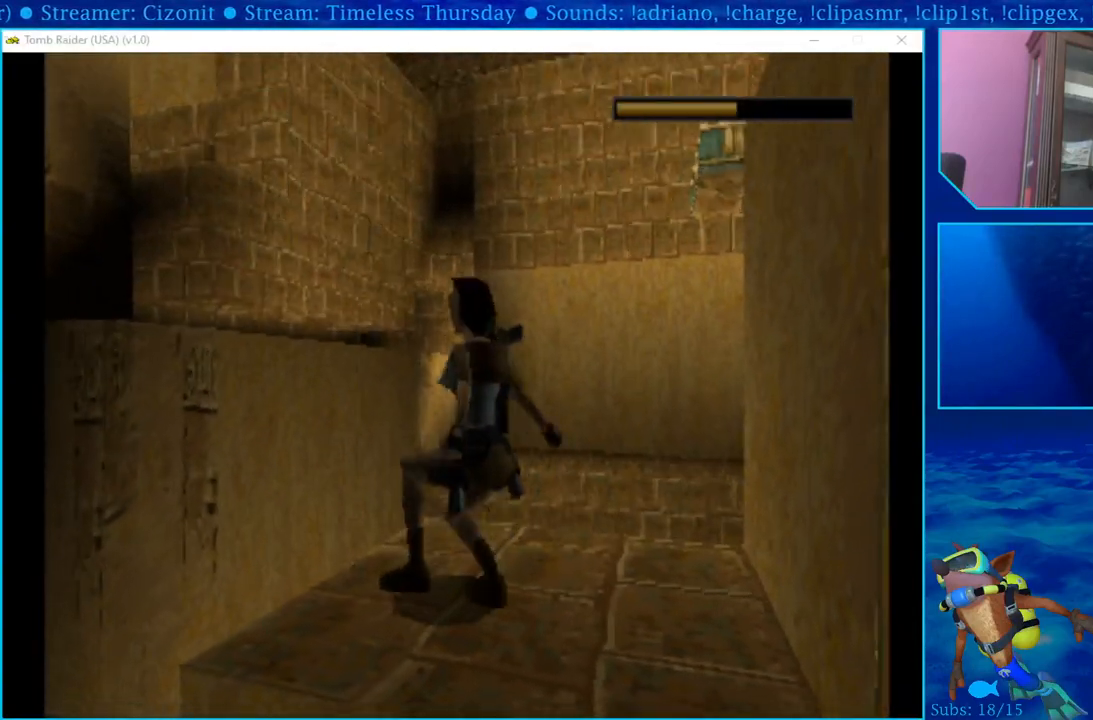
{"buttons": ["DPAD_RIGHT"], "left_stick": "center", "right_stick": "center", "events": [[267, "DPAD_RIGHT", "down"]]}
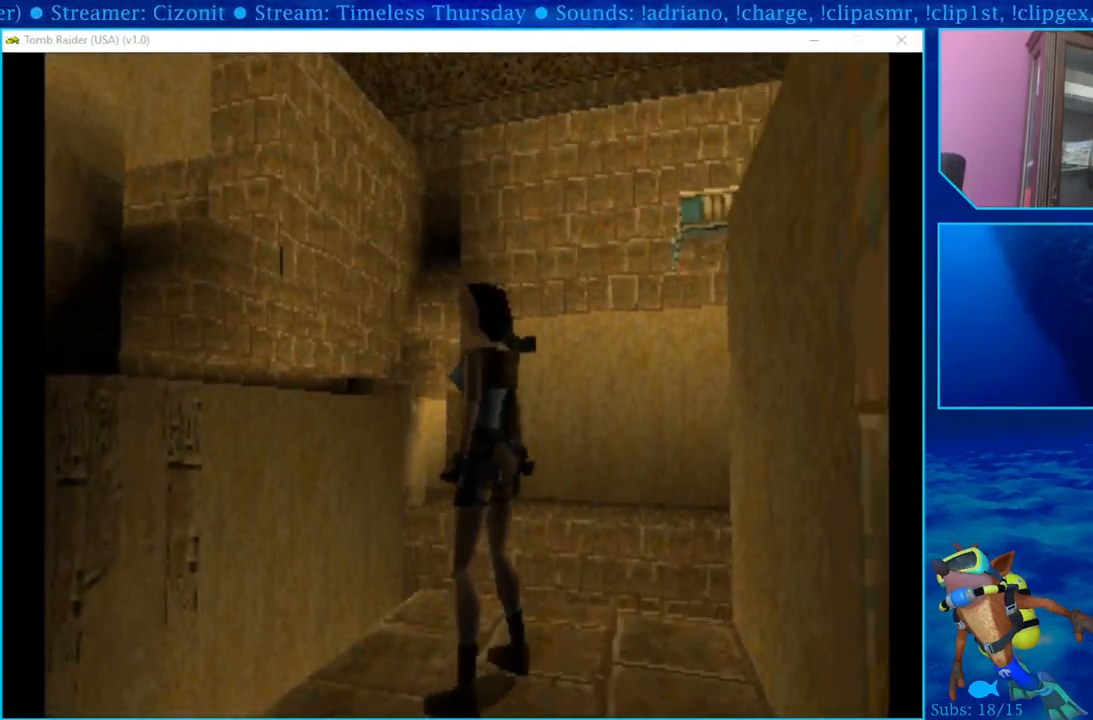
{"buttons": ["DPAD_RIGHT"], "left_stick": "center", "right_stick": "center", "events": []}
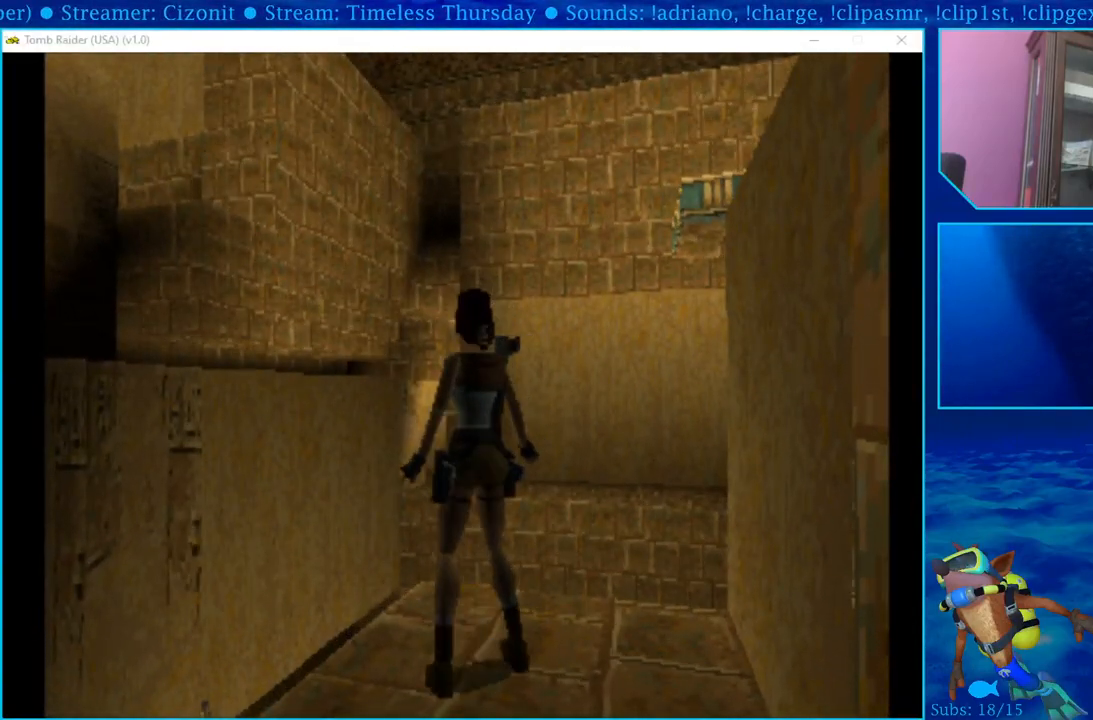
{"buttons": ["DPAD_RIGHT"], "left_stick": "center", "right_stick": "center", "events": []}
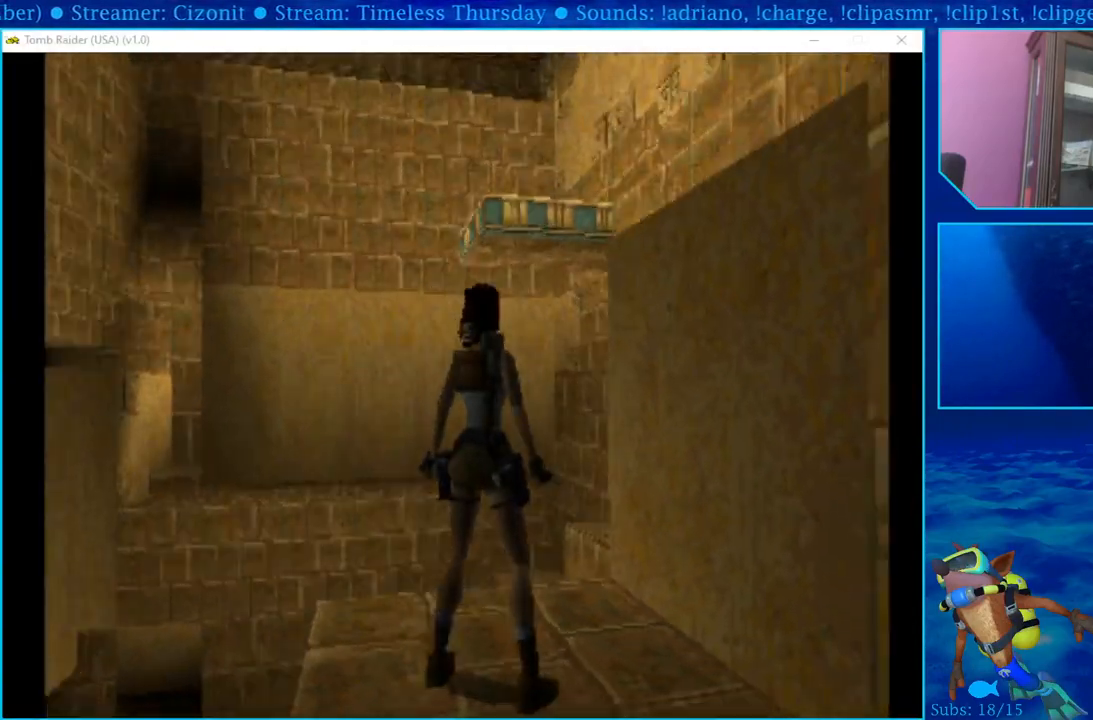
{"buttons": [], "left_stick": "center", "right_stick": "center", "events": [[250, "DPAD_RIGHT", "up"]]}
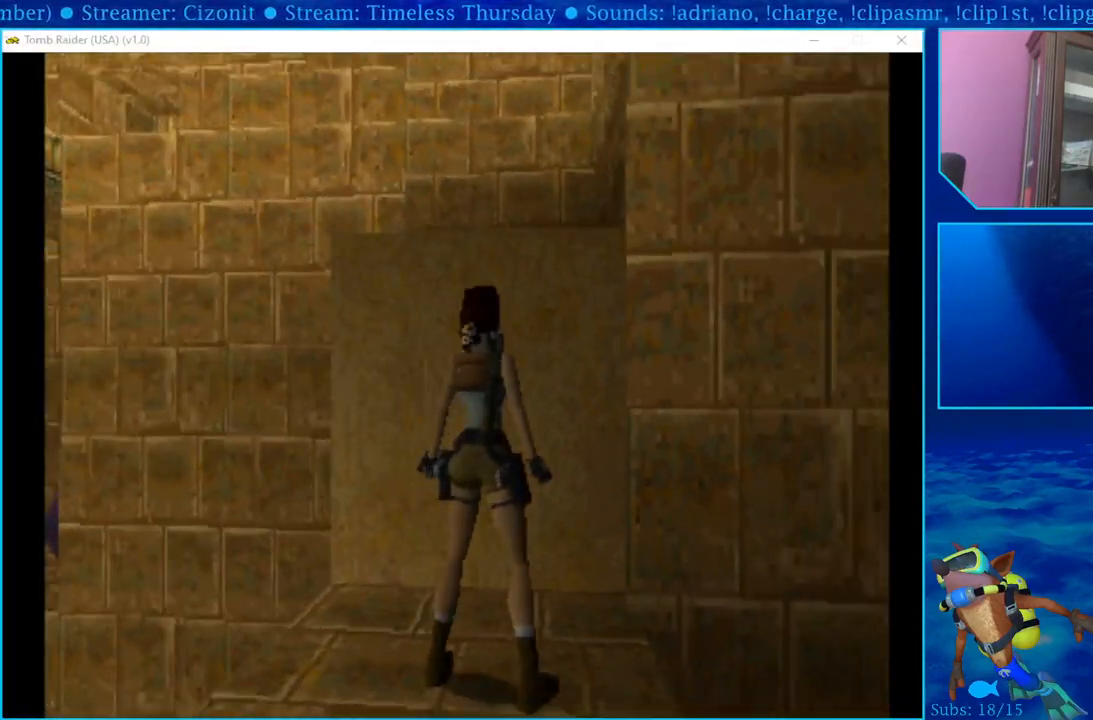
{"buttons": ["DPAD_UP"], "left_stick": "center", "right_stick": "center", "events": [[17, "DPAD_UP", "down"], [117, "DPAD_LEFT", "down"], [383, "DPAD_LEFT", "up"]]}
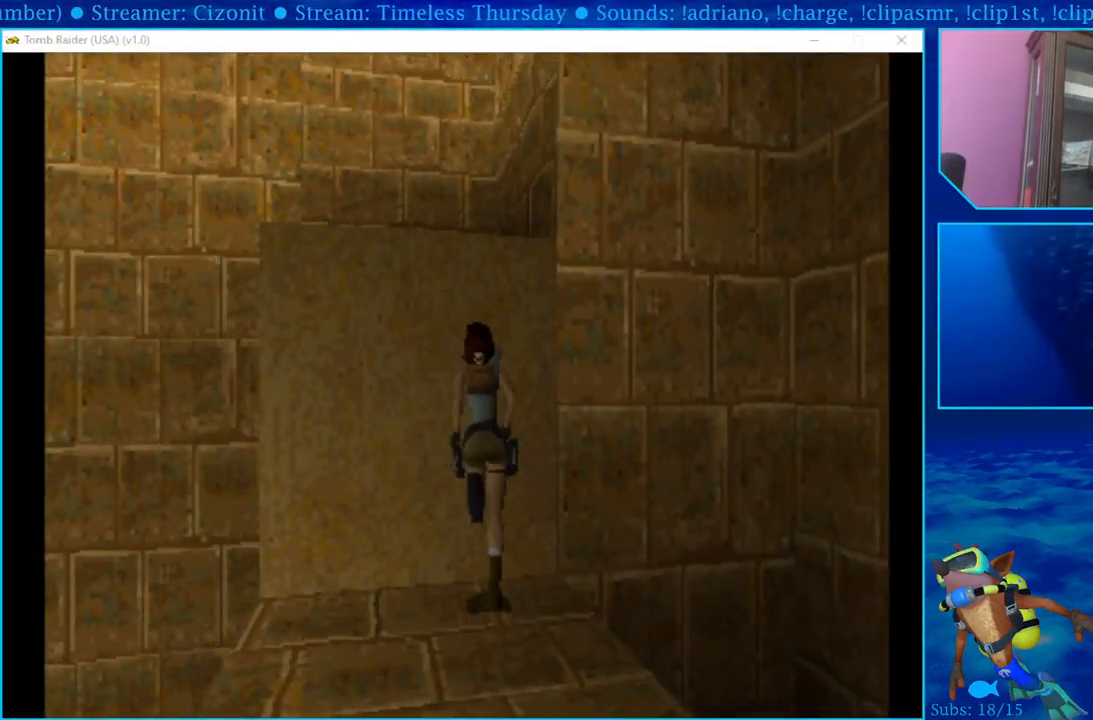
{"buttons": [], "left_stick": "center", "right_stick": "center", "events": [[67, "DPAD_UP", "up"], [267, "SQUARE", "down"], [450, "SQUARE", "up"]]}
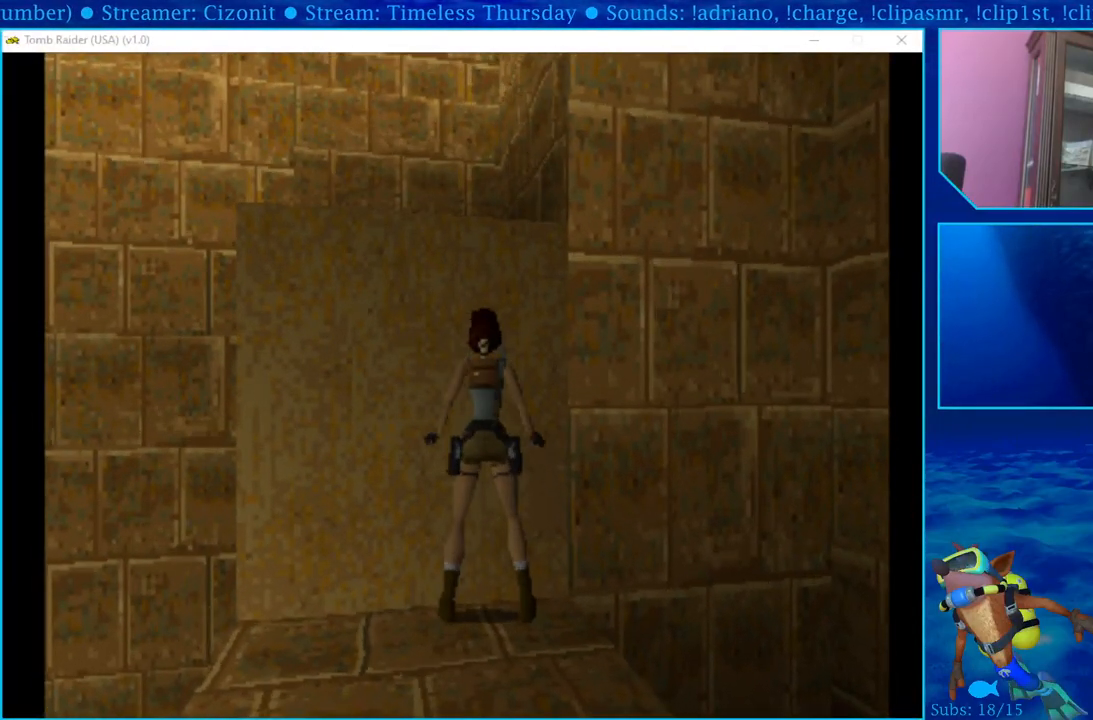
{"buttons": ["CROSS", "DPAD_UP"], "left_stick": "center", "right_stick": "center", "events": [[100, "SQUARE", "down"], [217, "DPAD_UP", "down"], [217, "SQUARE", "up"], [283, "CROSS", "down"]]}
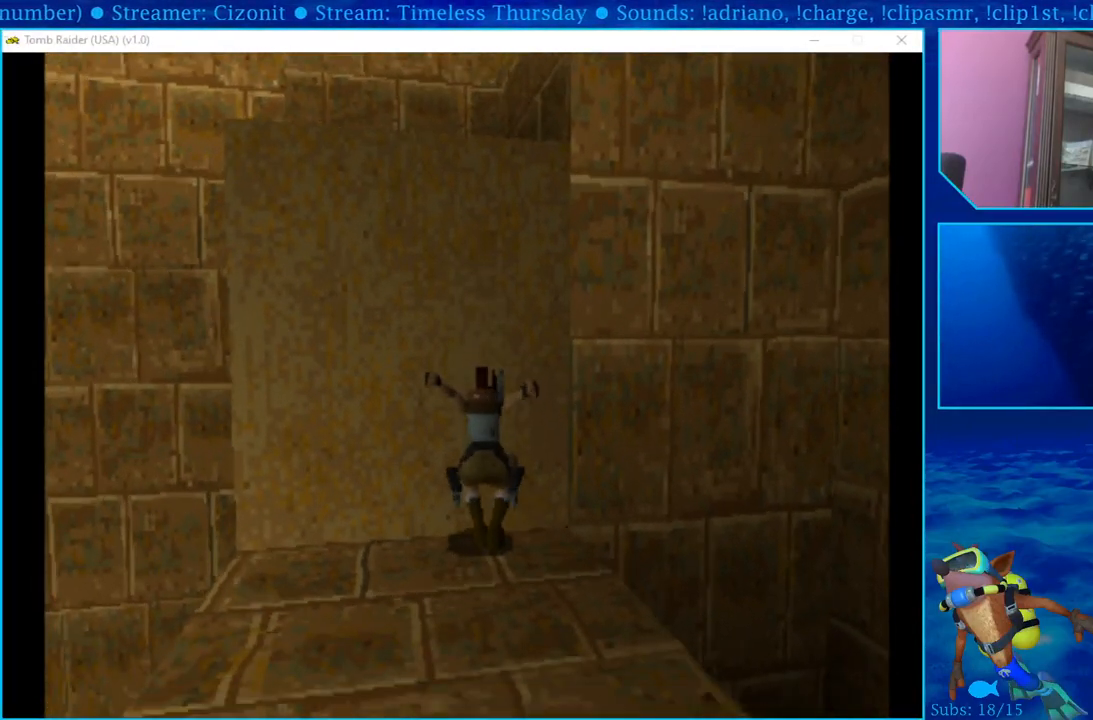
{"buttons": ["CROSS", "DPAD_UP"], "left_stick": "center", "right_stick": "center", "events": []}
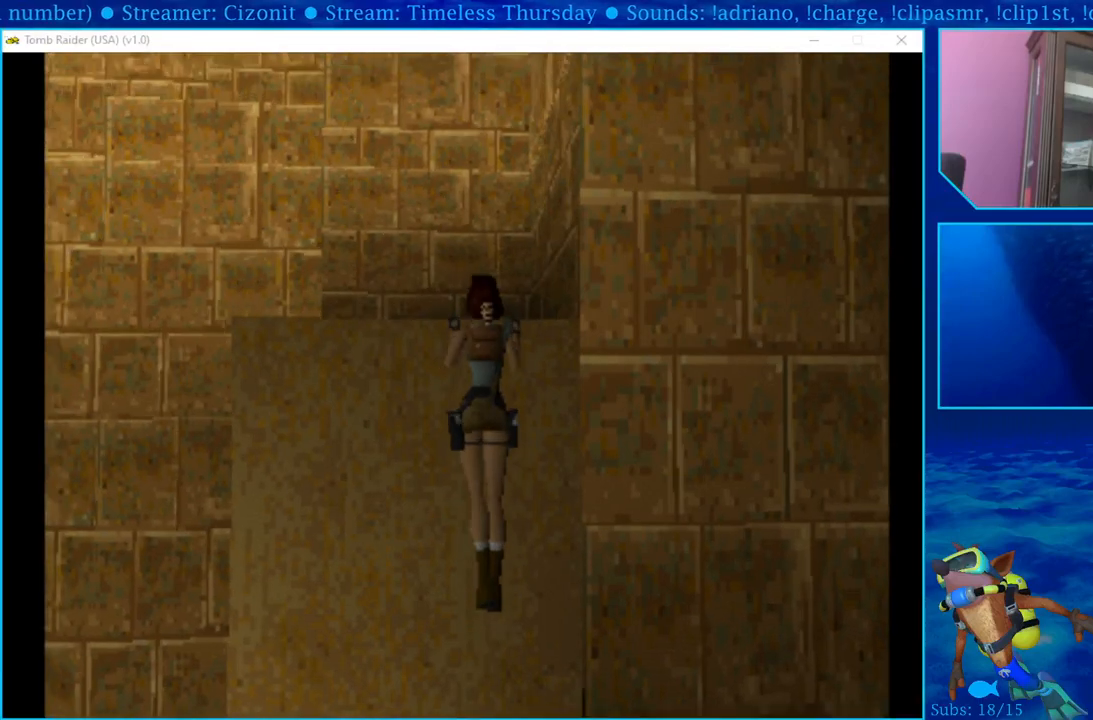
{"buttons": [], "left_stick": "center", "right_stick": "center", "events": [[100, "DPAD_UP", "up"], [300, "CROSS", "up"]]}
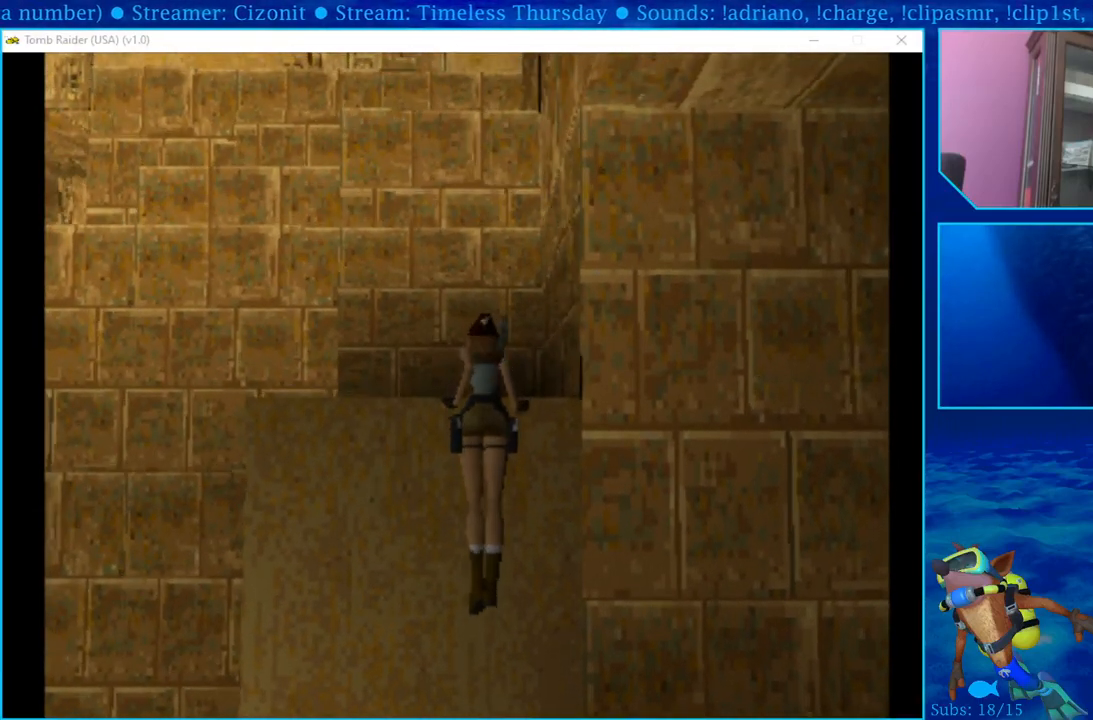
{"buttons": ["DPAD_RIGHT"], "left_stick": "center", "right_stick": "center", "events": [[417, "DPAD_RIGHT", "down"]]}
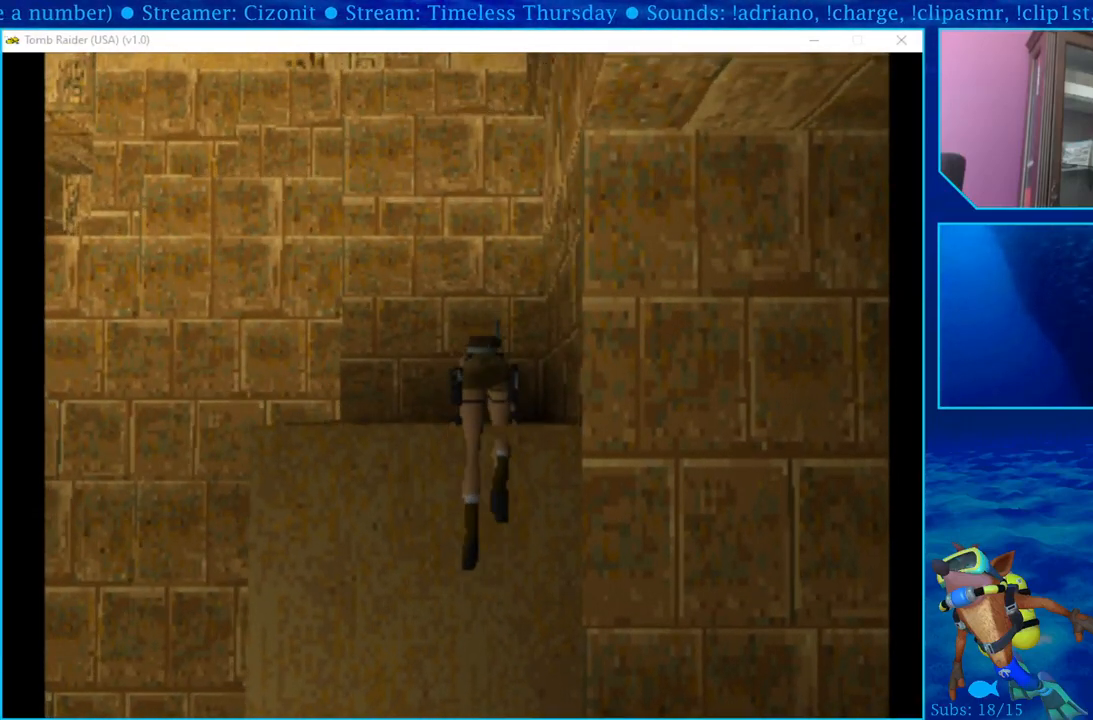
{"buttons": ["DPAD_RIGHT"], "left_stick": "center", "right_stick": "center", "events": []}
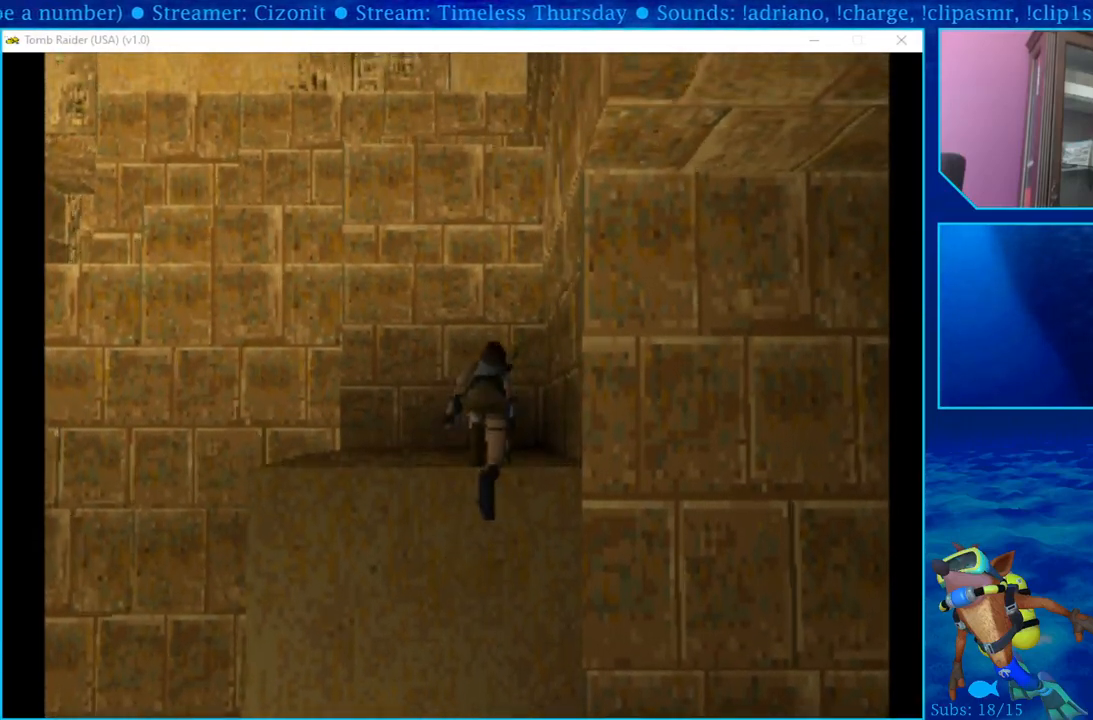
{"buttons": ["DPAD_RIGHT"], "left_stick": "center", "right_stick": "center", "events": []}
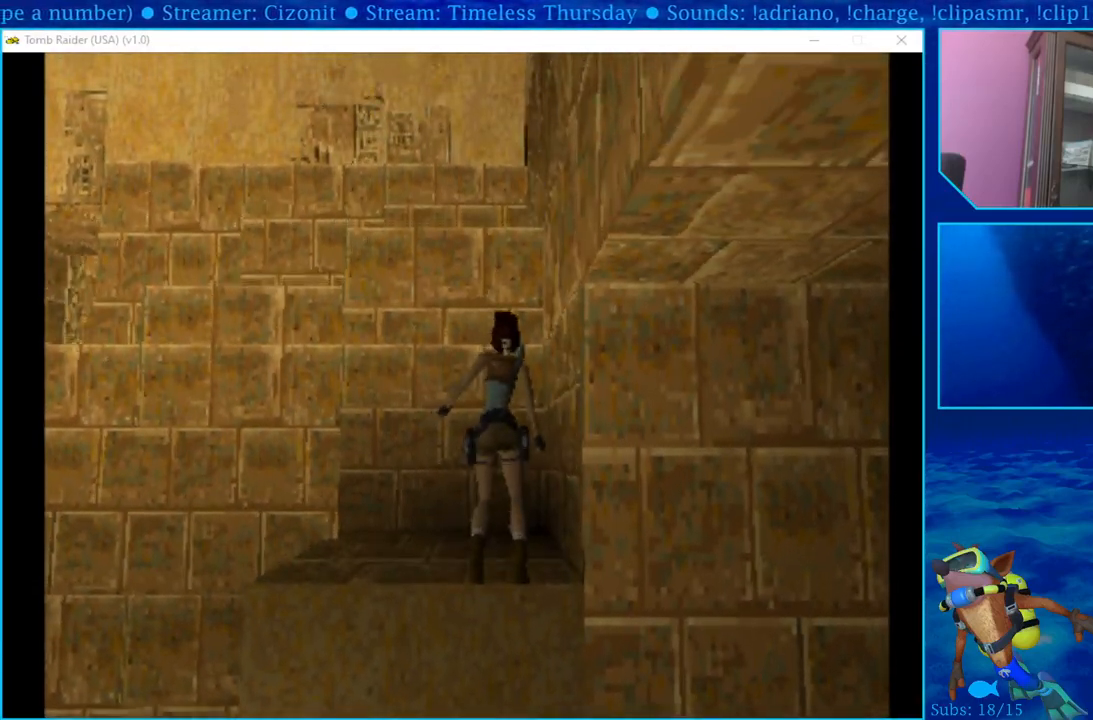
{"buttons": ["DPAD_RIGHT"], "left_stick": "center", "right_stick": "center", "events": []}
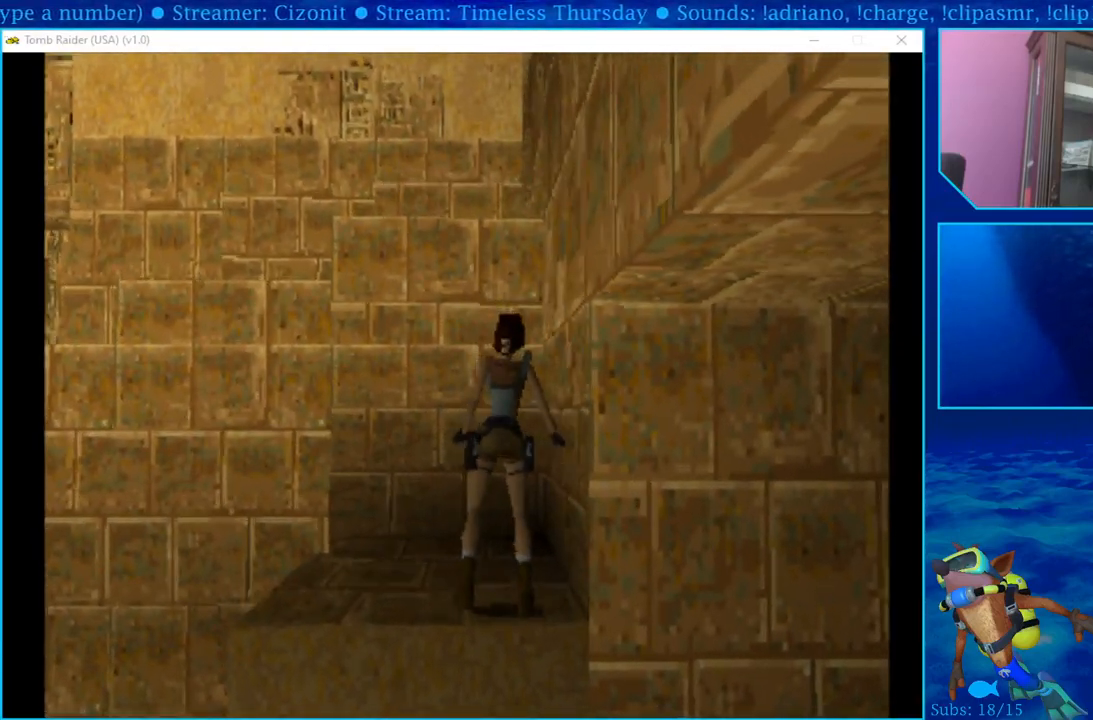
{"buttons": ["DPAD_RIGHT"], "left_stick": "center", "right_stick": "center", "events": []}
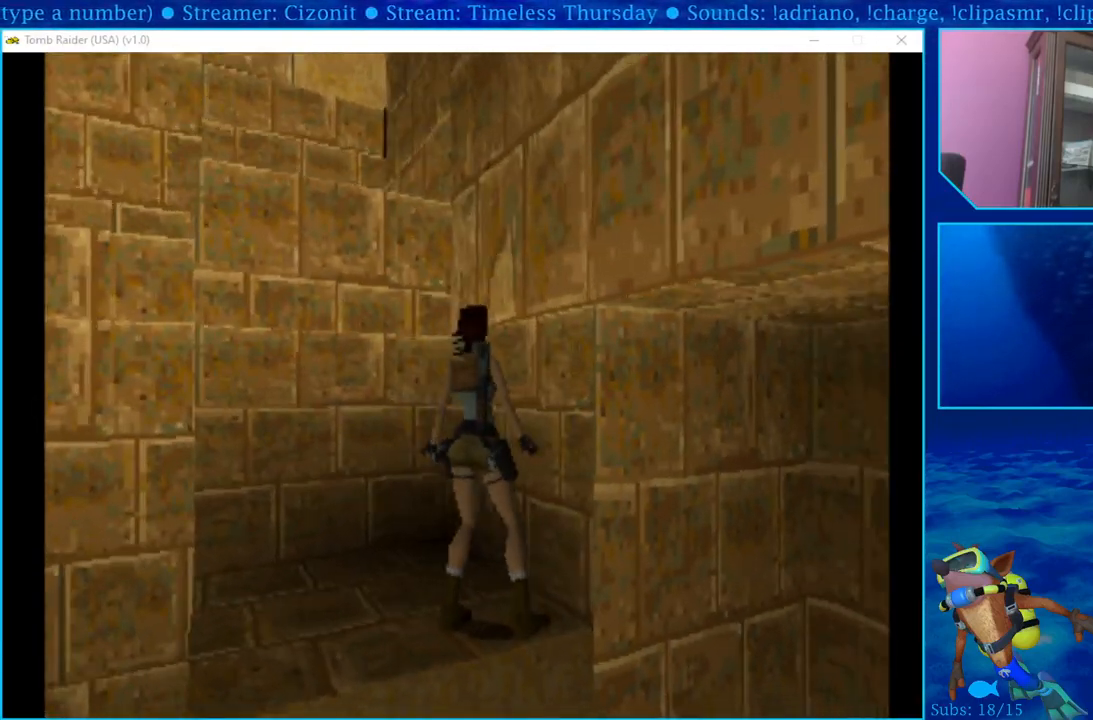
{"buttons": [], "left_stick": "center", "right_stick": "center", "events": [[433, "DPAD_RIGHT", "up"]]}